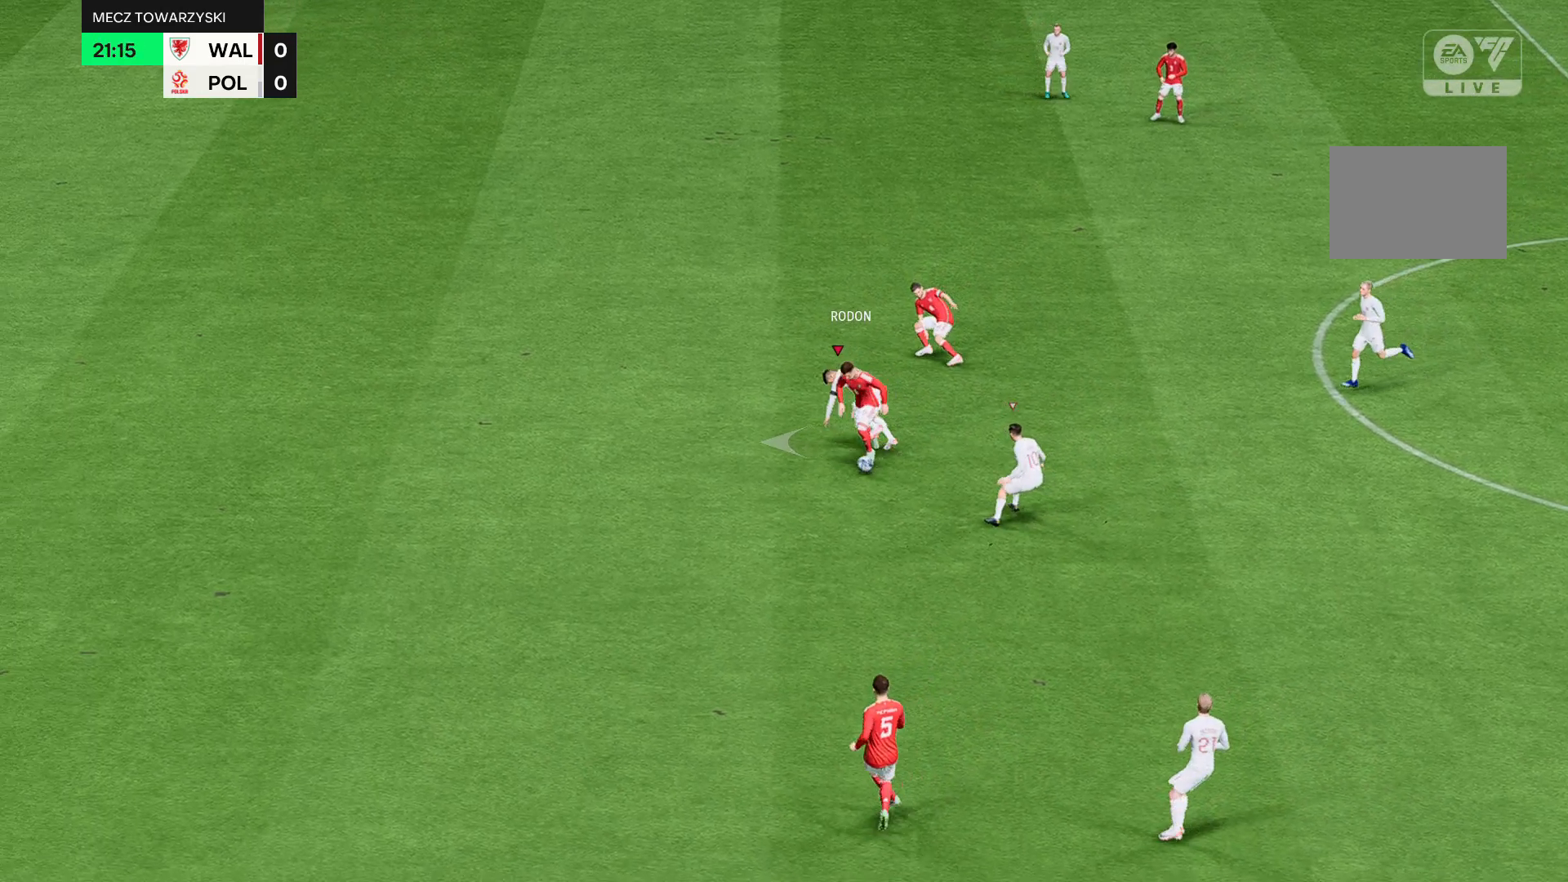
Gameplay with a controller (Xbox layout); each line is a JSON object with the inputs held at the frame after it. "events" lists button and stick changes between this image and that frame as [ms after this image, input, new state], when the widget could be followed in between. Not read: L3 R3 right_stick.
{"buttons": ["R2"], "left_stick": "left", "events": []}
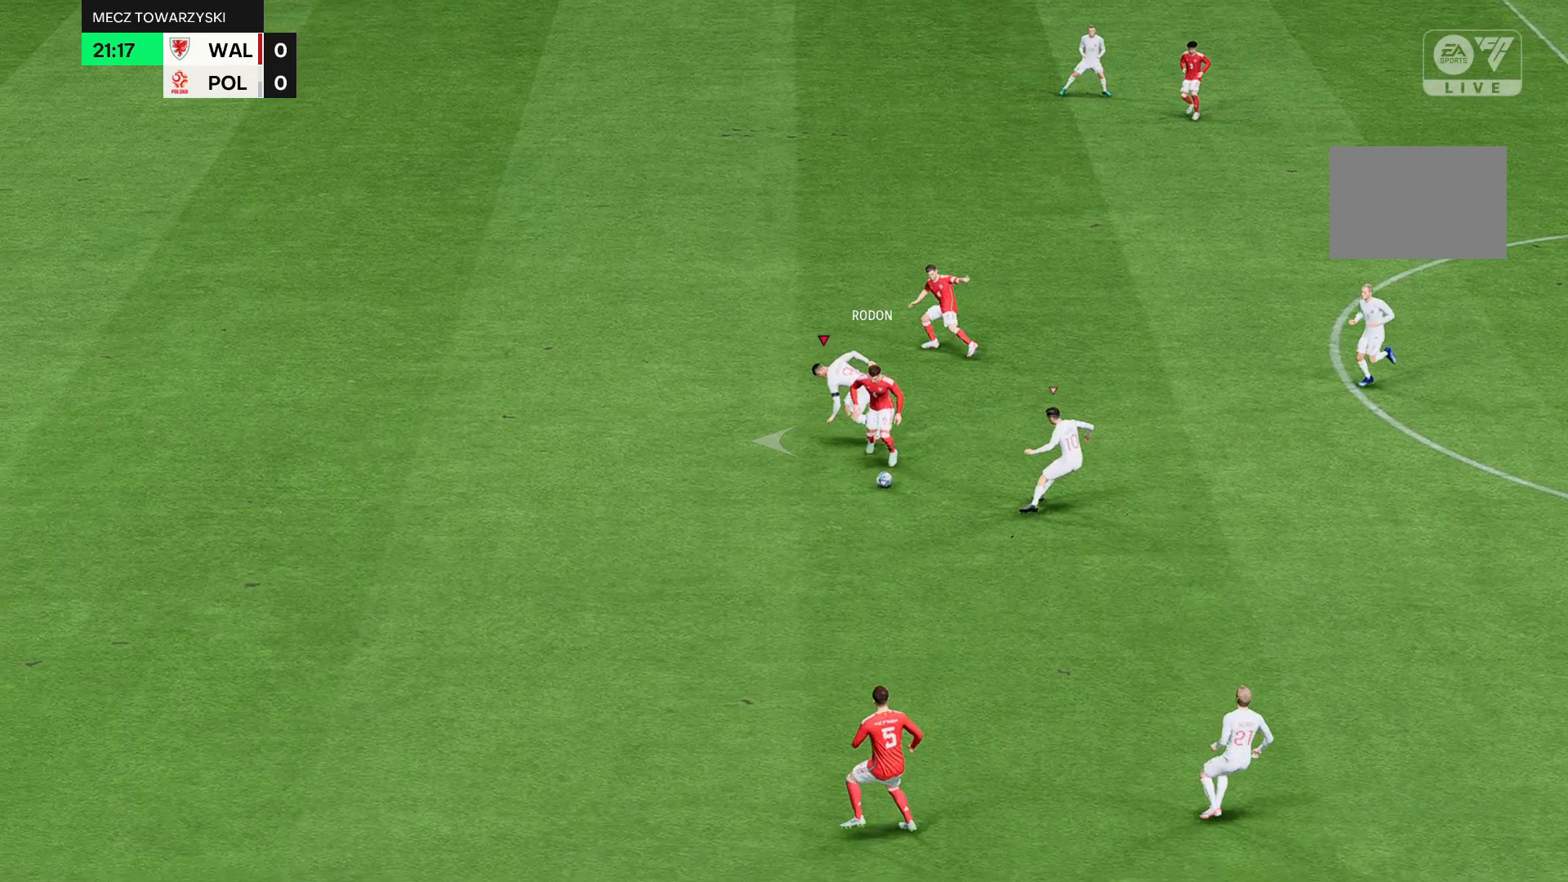
{"buttons": ["R2"], "left_stick": "left", "events": []}
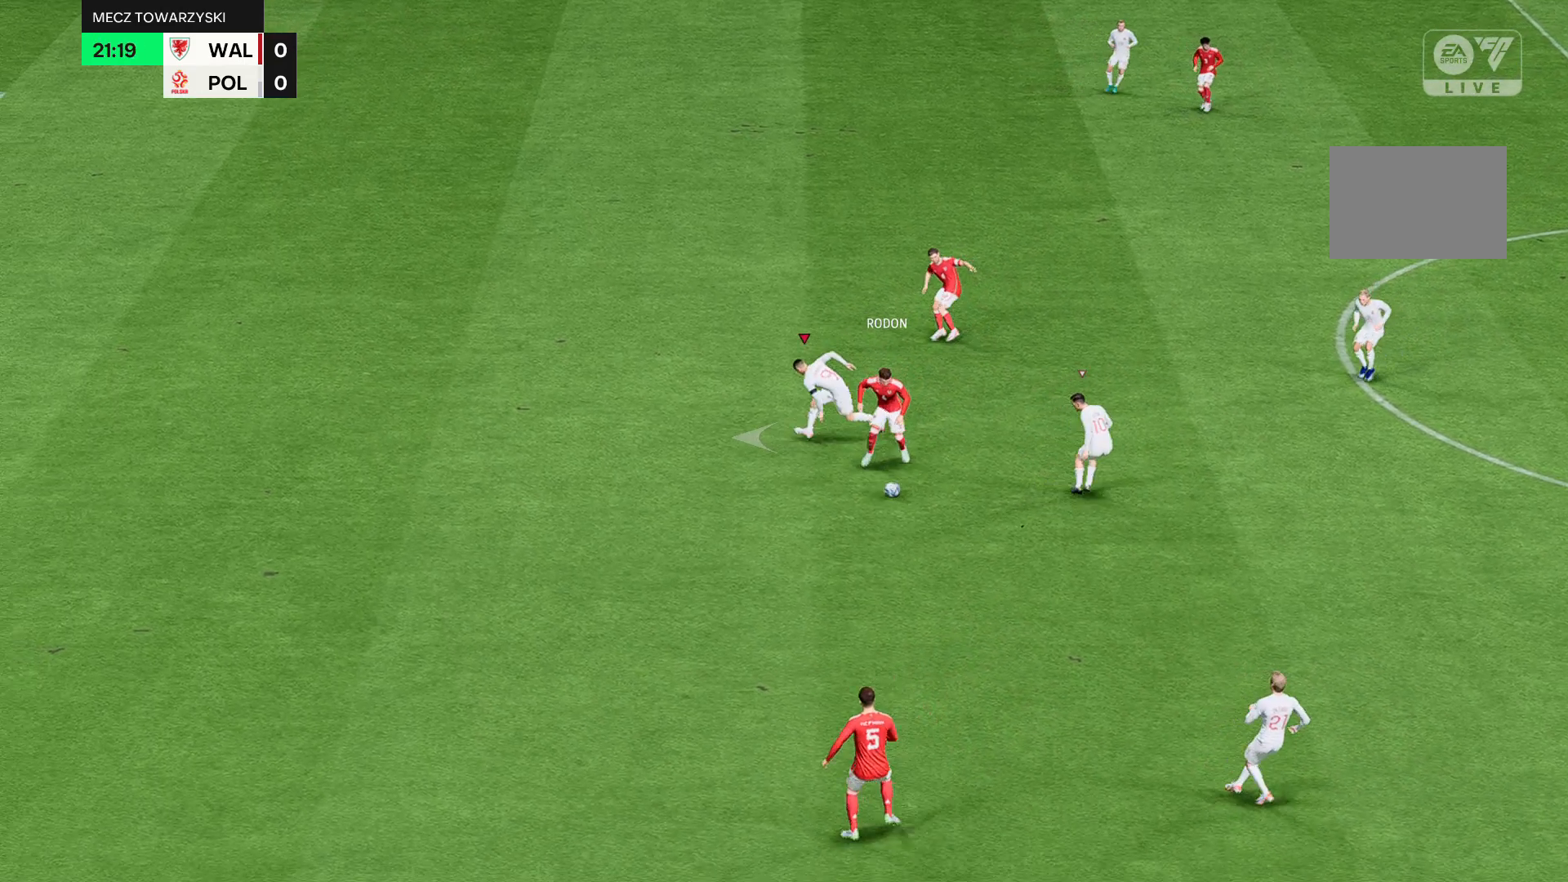
{"buttons": ["R2"], "left_stick": "left", "events": []}
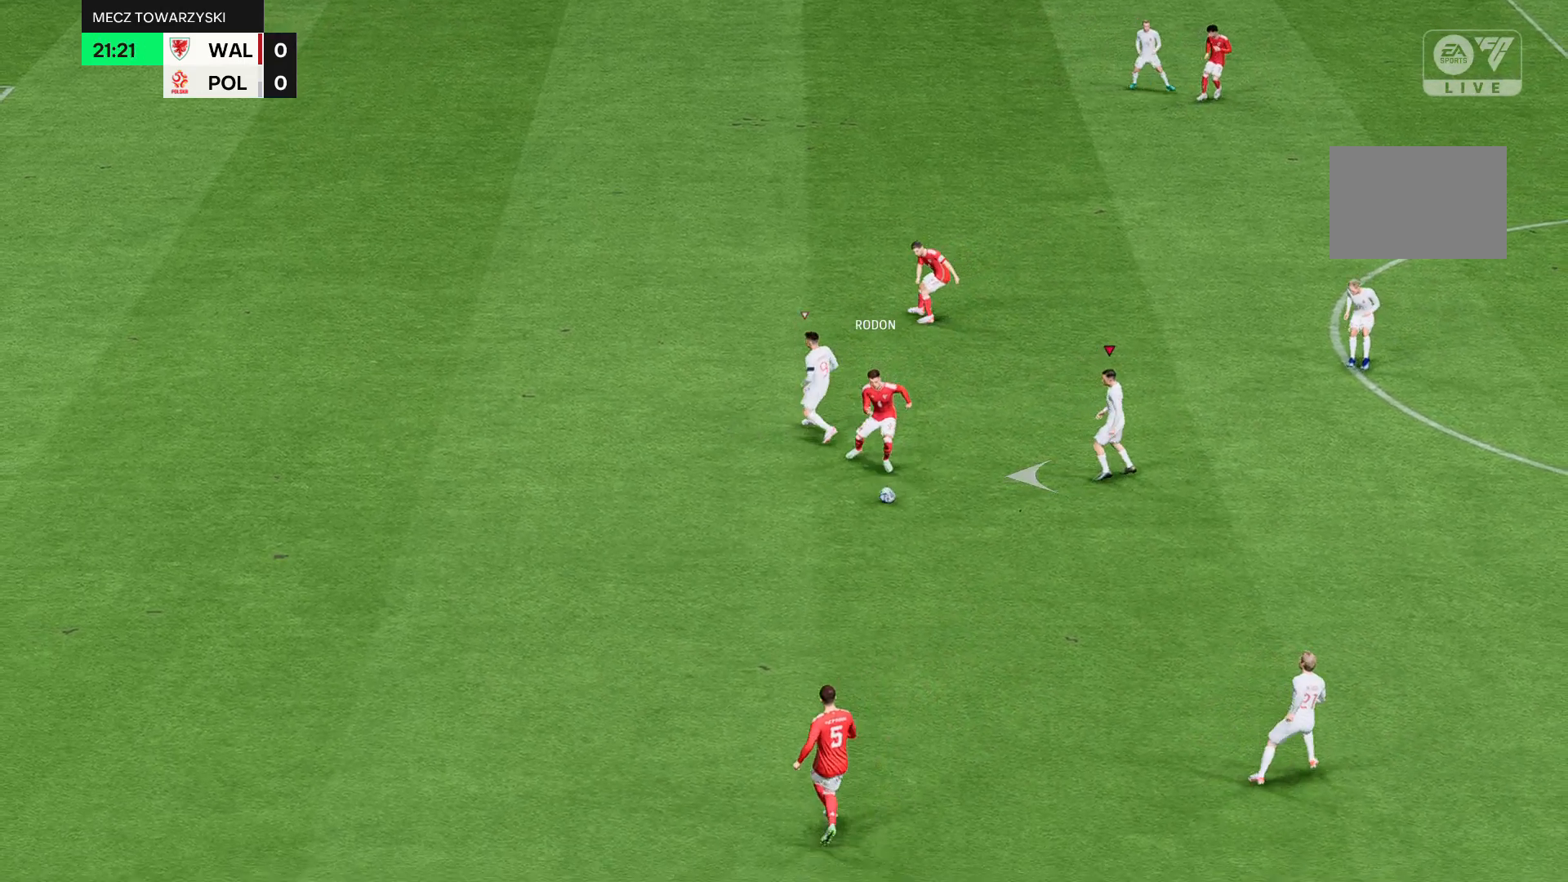
{"buttons": ["R2"], "left_stick": "left", "events": []}
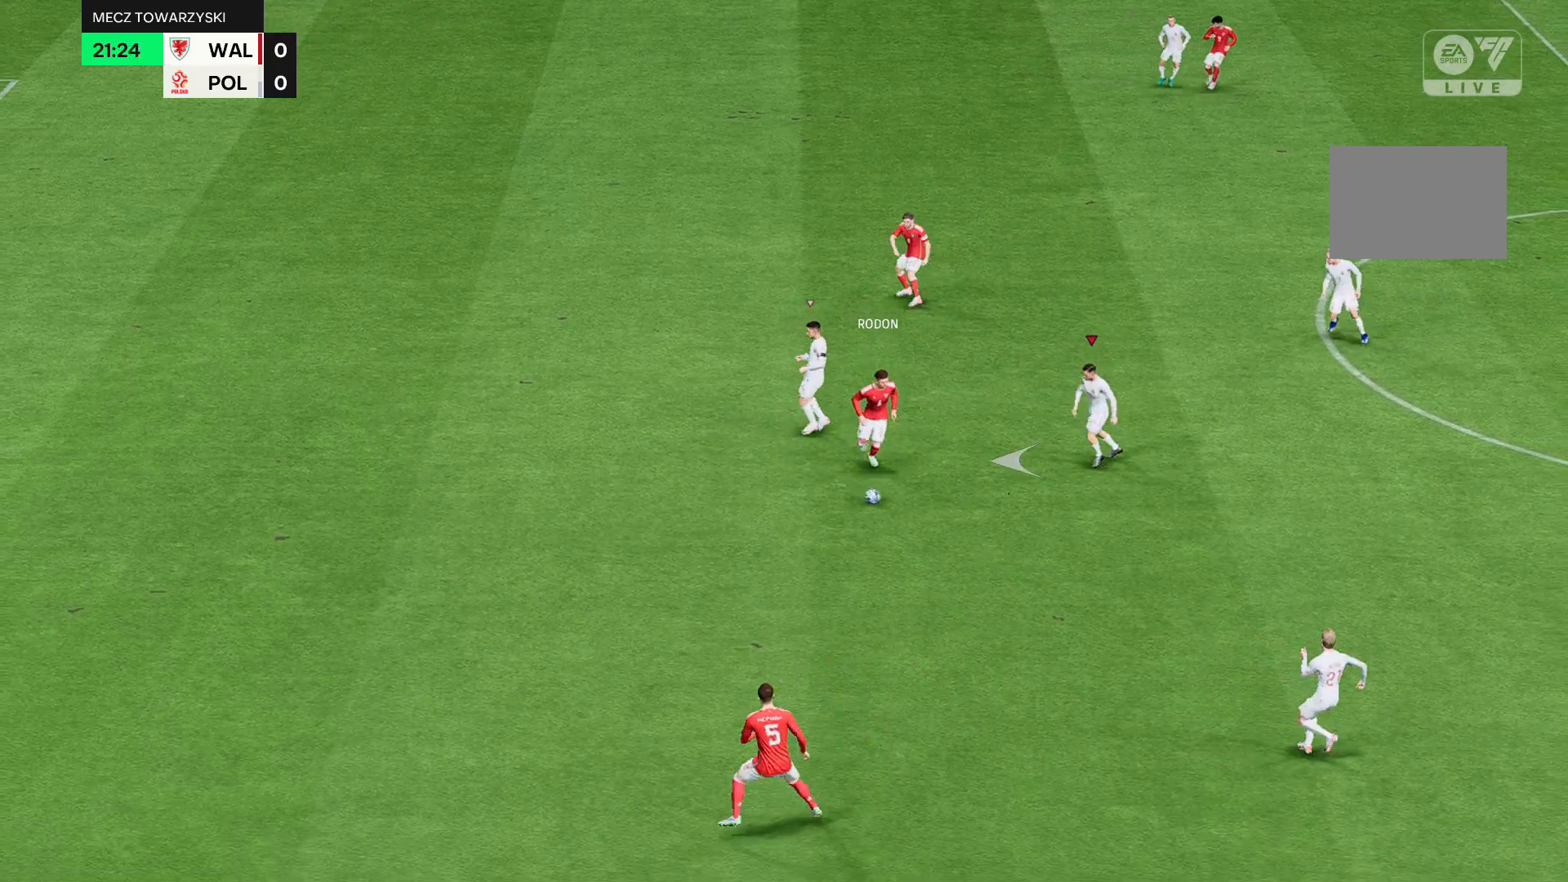
{"buttons": ["R2"], "left_stick": "left", "events": []}
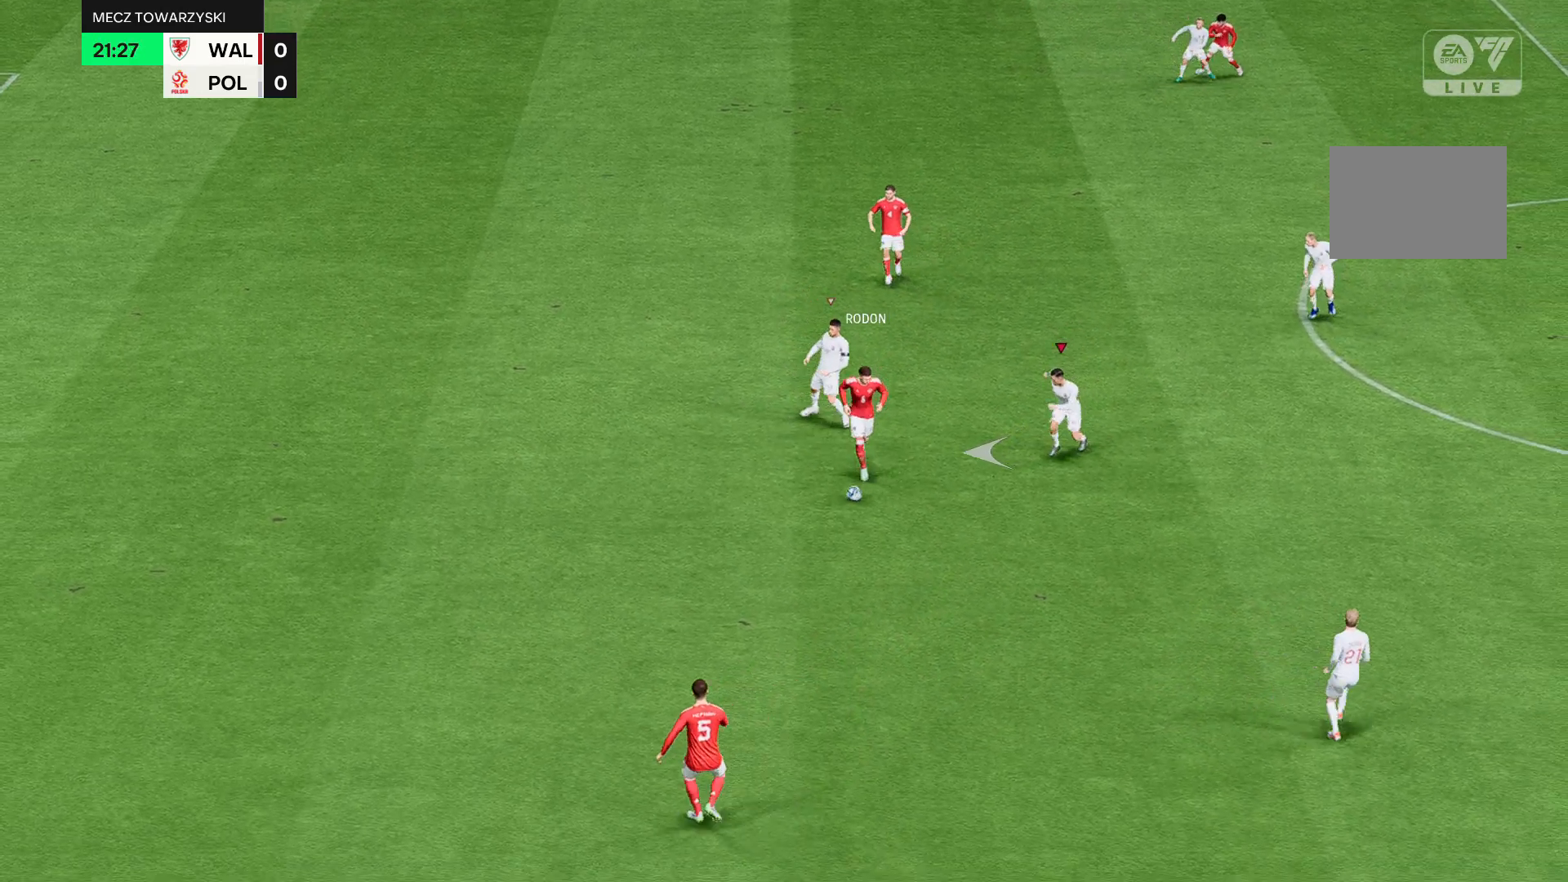
{"buttons": ["R2"], "left_stick": "center", "events": [[434, "left_stick", "center"]]}
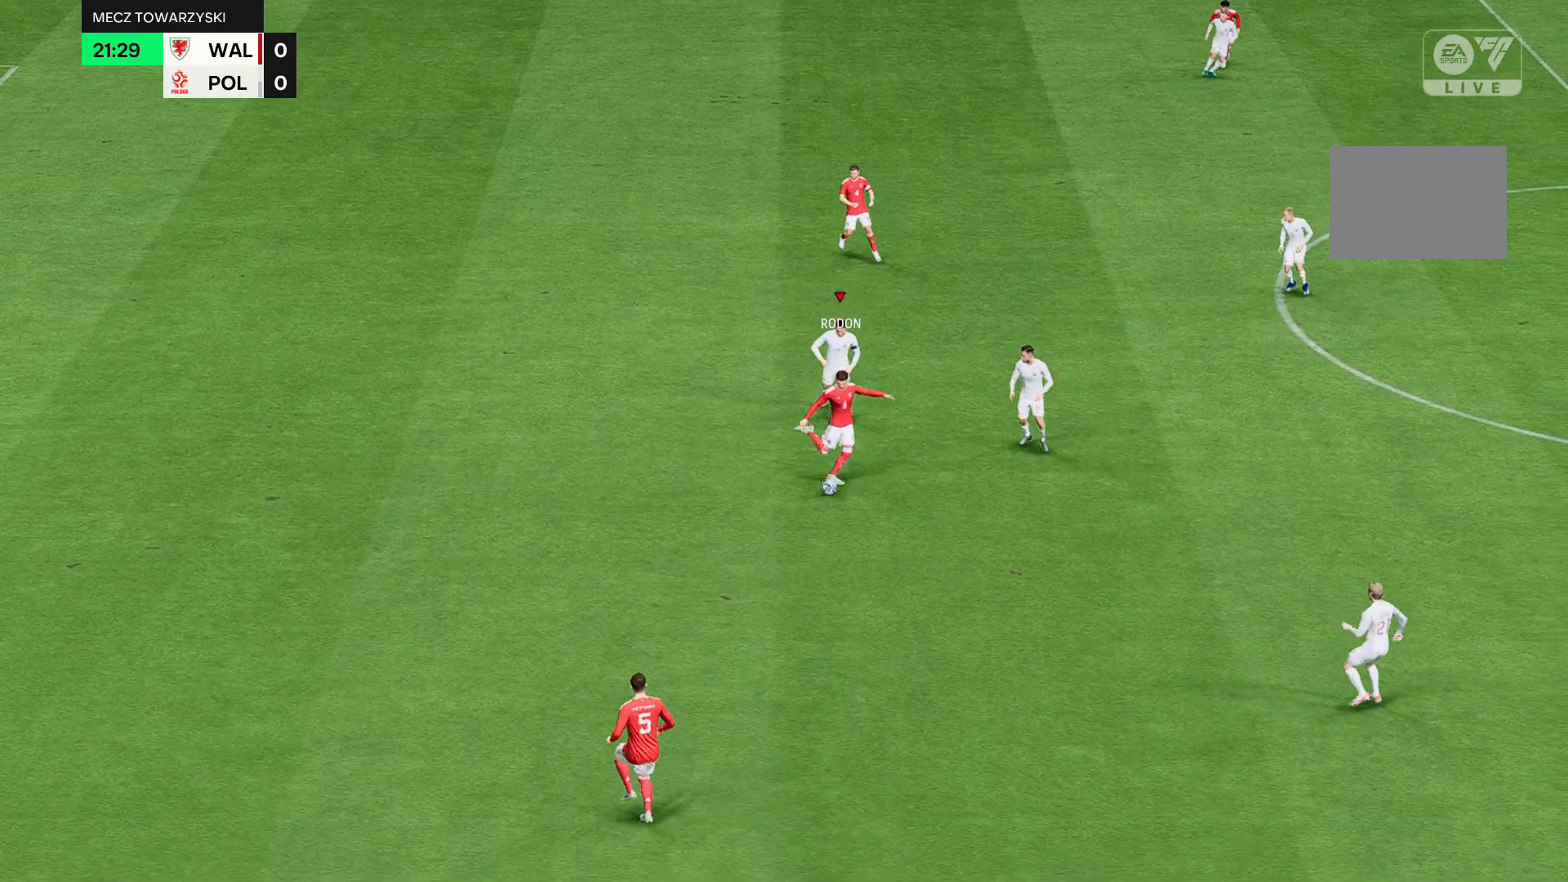
{"buttons": ["R2"], "left_stick": "down", "events": [[334, "left_stick", "down"]]}
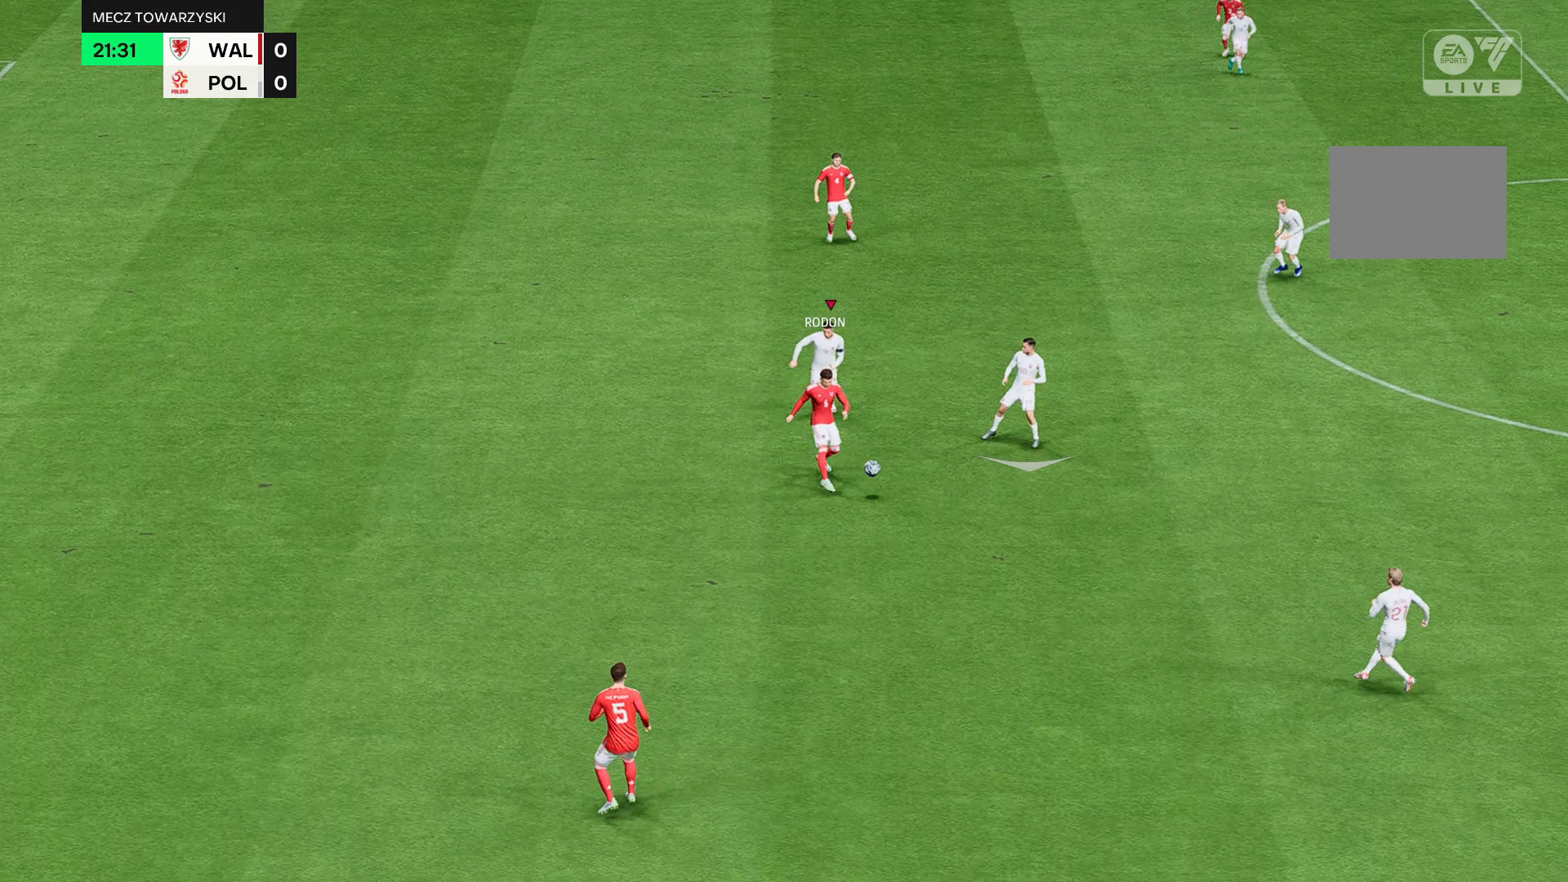
{"buttons": ["R2"], "left_stick": "down", "events": []}
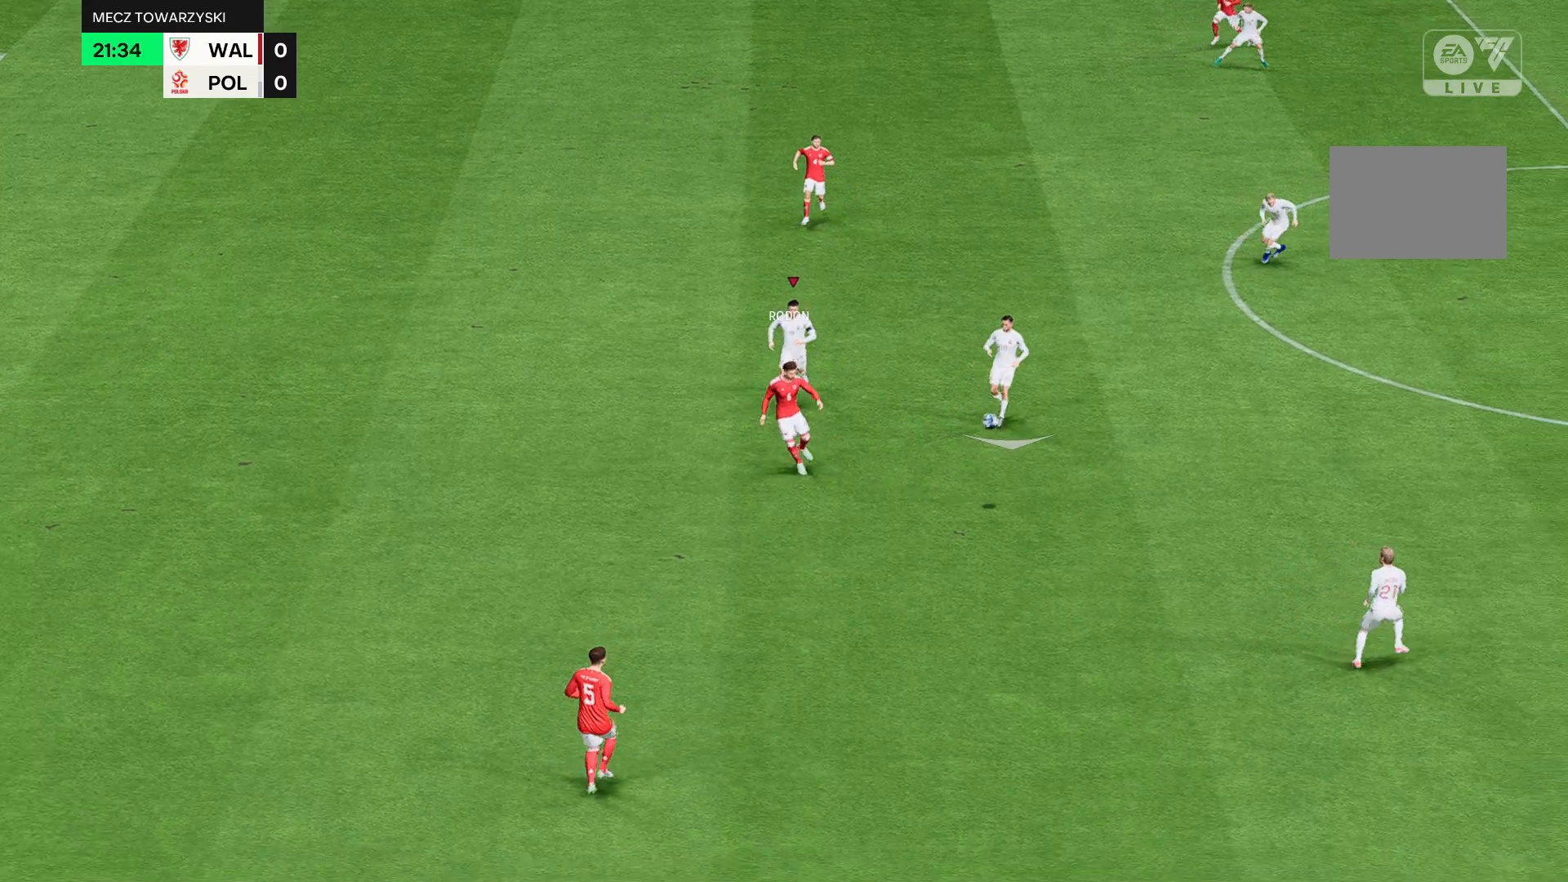
{"buttons": ["R2"], "left_stick": "down", "events": [[234, "R2", "up"], [400, "R2", "down"]]}